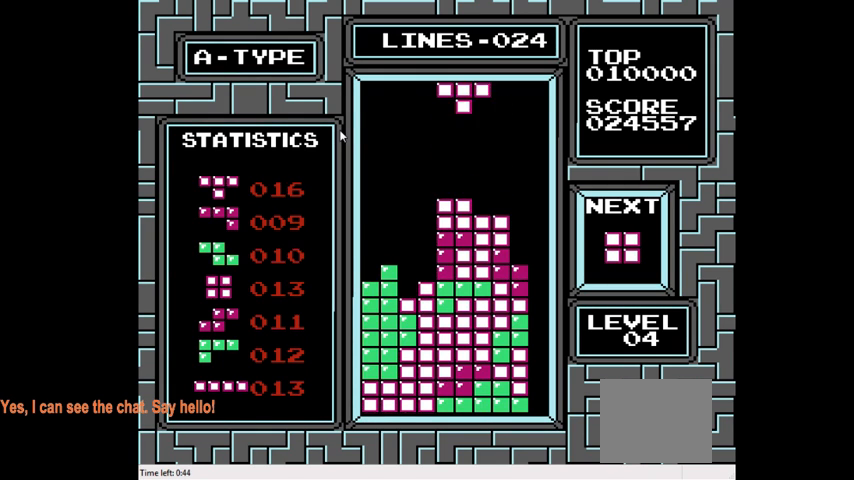
Gameplay with a controller (PlayStation layout); each line is a JSON object with the inputs held at the frame after it. "events" lists button and stick changes between this image and that frame as [ms after this image, input, new state], when the widget could be followed in between. Not read: L3 R3 left_stick.
{"buttons": [], "right_stick": "center", "events": [[133, "DPAD_LEFT", "down"], [433, "DPAD_LEFT", "up"]]}
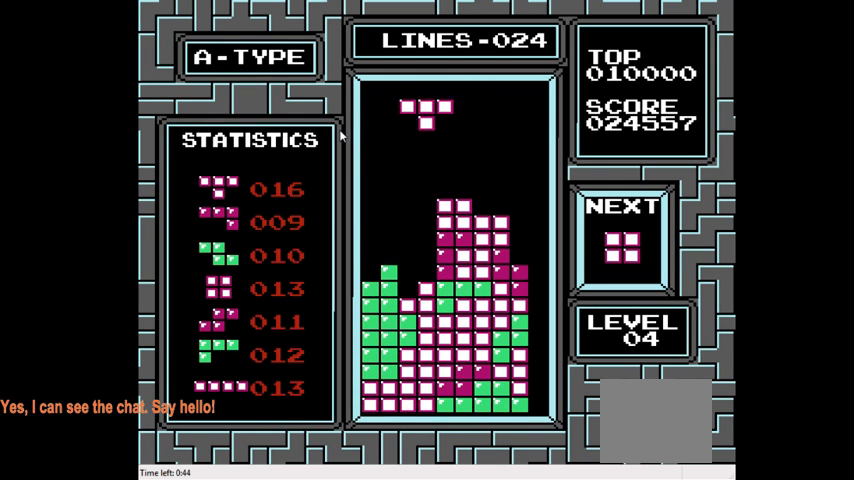
{"buttons": ["CROSS", "DPAD_LEFT"], "right_stick": "center", "events": [[400, "CROSS", "down"], [400, "DPAD_LEFT", "down"]]}
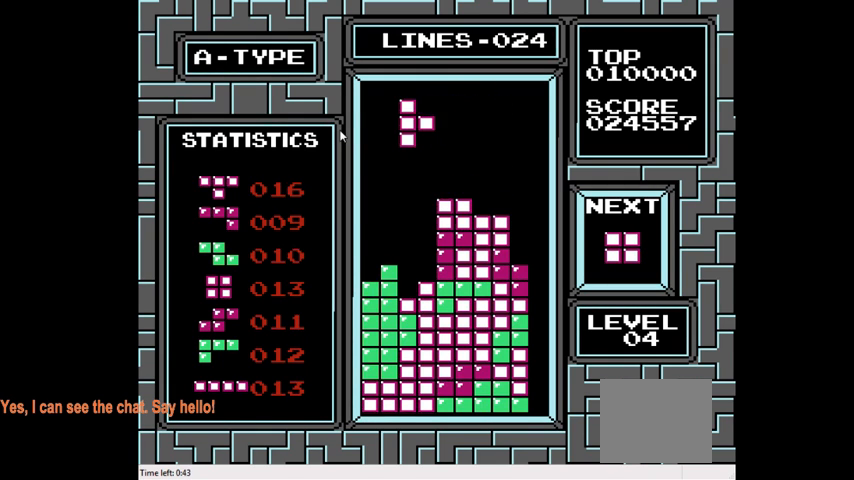
{"buttons": [], "right_stick": "center", "events": [[33, "CROSS", "up"], [67, "DPAD_LEFT", "up"]]}
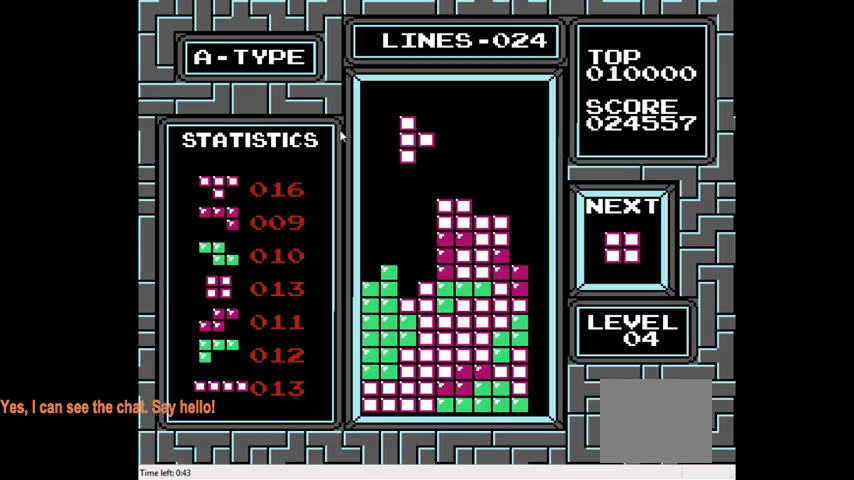
{"buttons": ["DPAD_DOWN"], "right_stick": "center", "events": [[267, "DPAD_DOWN", "down"]]}
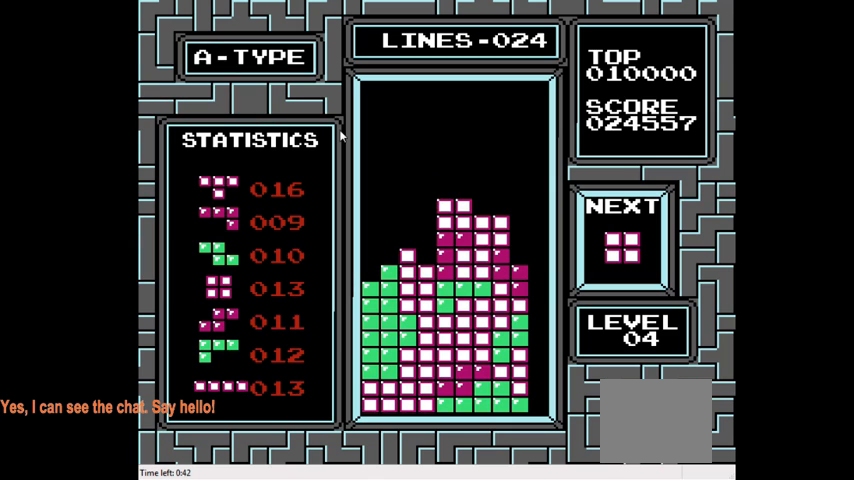
{"buttons": [], "right_stick": "center", "events": [[167, "DPAD_DOWN", "up"], [367, "DPAD_RIGHT", "down"], [467, "DPAD_RIGHT", "up"]]}
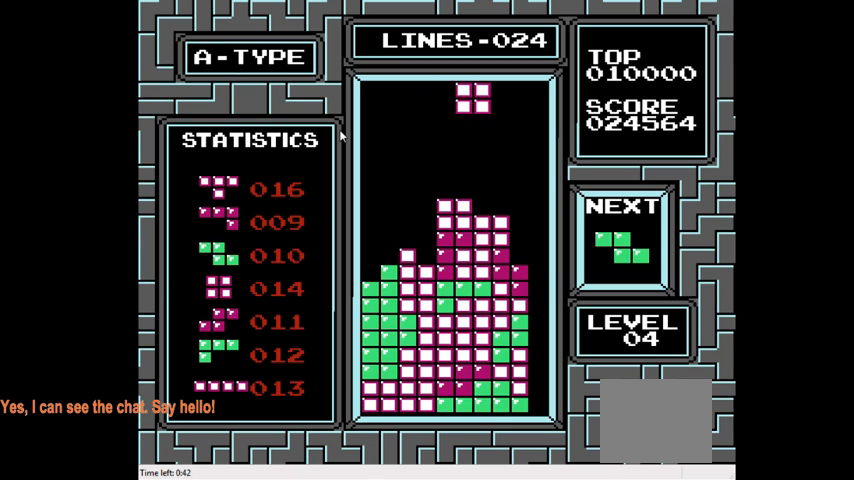
{"buttons": ["DPAD_DOWN"], "right_stick": "center", "events": [[67, "DPAD_RIGHT", "down"], [233, "DPAD_RIGHT", "up"], [500, "DPAD_DOWN", "down"]]}
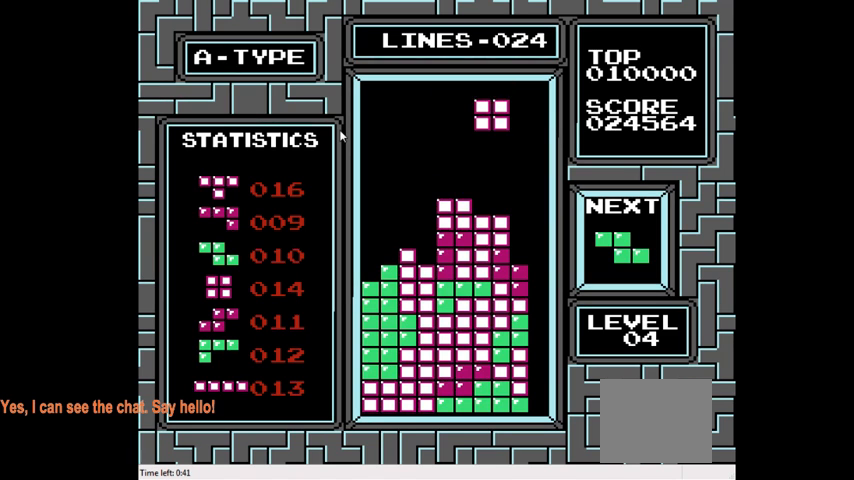
{"buttons": [], "right_stick": "center", "events": [[367, "DPAD_DOWN", "up"]]}
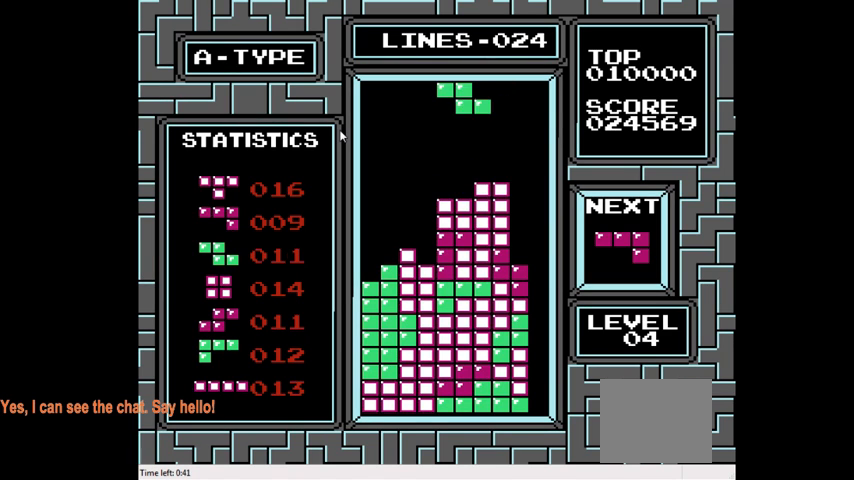
{"buttons": ["DPAD_LEFT"], "right_stick": "center", "events": [[133, "DPAD_LEFT", "down"], [267, "DPAD_LEFT", "up"], [400, "DPAD_LEFT", "down"]]}
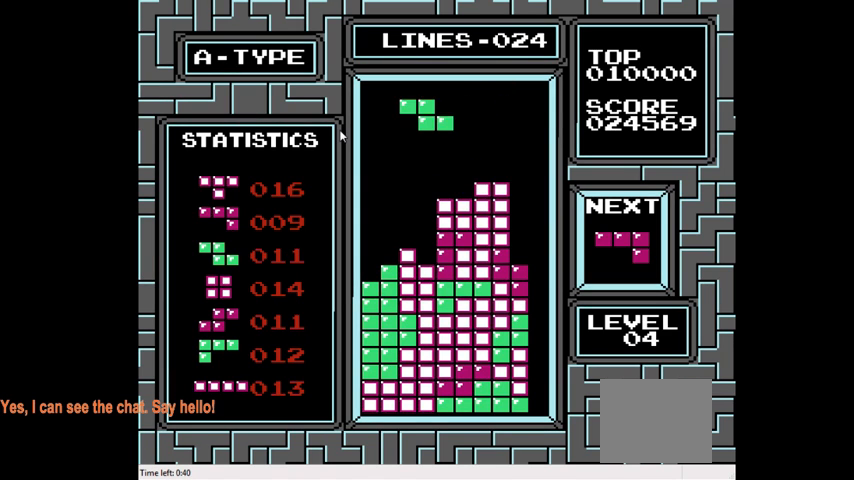
{"buttons": ["CIRCLE", "DPAD_LEFT"], "right_stick": "center", "events": [[67, "DPAD_LEFT", "up"], [200, "DPAD_LEFT", "down"], [400, "CIRCLE", "down"]]}
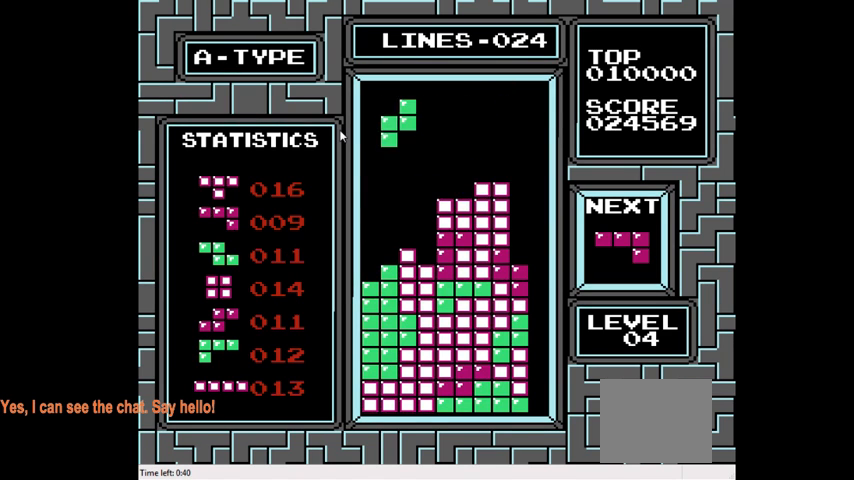
{"buttons": ["DPAD_DOWN"], "right_stick": "center", "events": [[33, "CIRCLE", "up"], [333, "DPAD_LEFT", "up"], [433, "DPAD_DOWN", "down"]]}
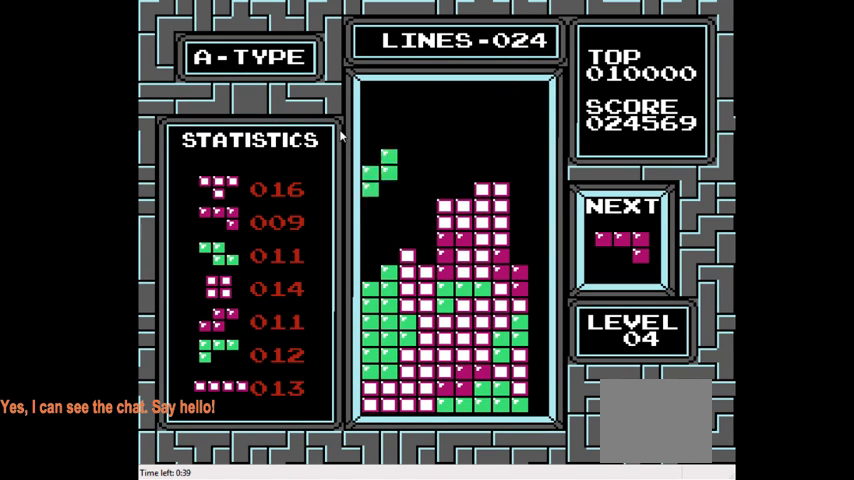
{"buttons": [], "right_stick": "center", "events": [[333, "DPAD_DOWN", "up"]]}
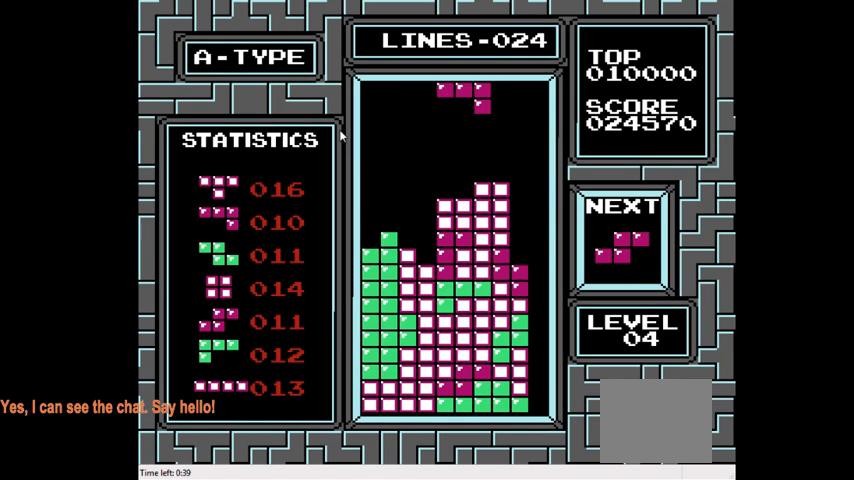
{"buttons": [], "right_stick": "center", "events": []}
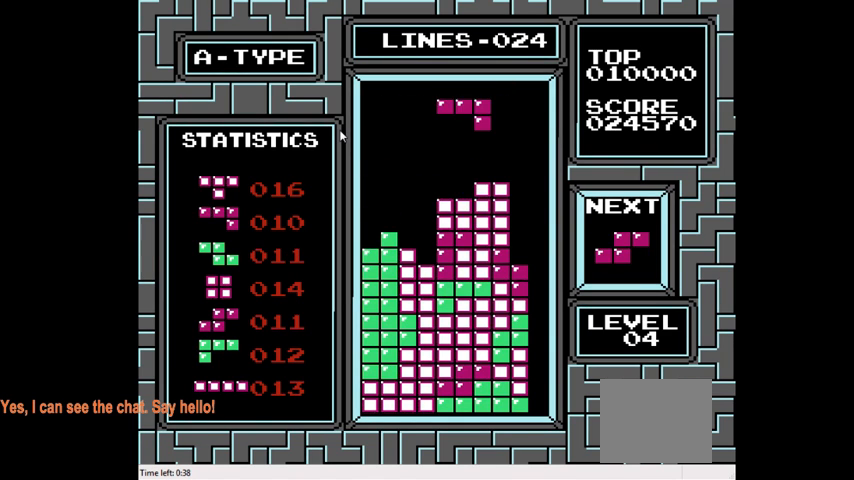
{"buttons": ["CROSS"], "right_stick": "center", "events": [[500, "CROSS", "down"]]}
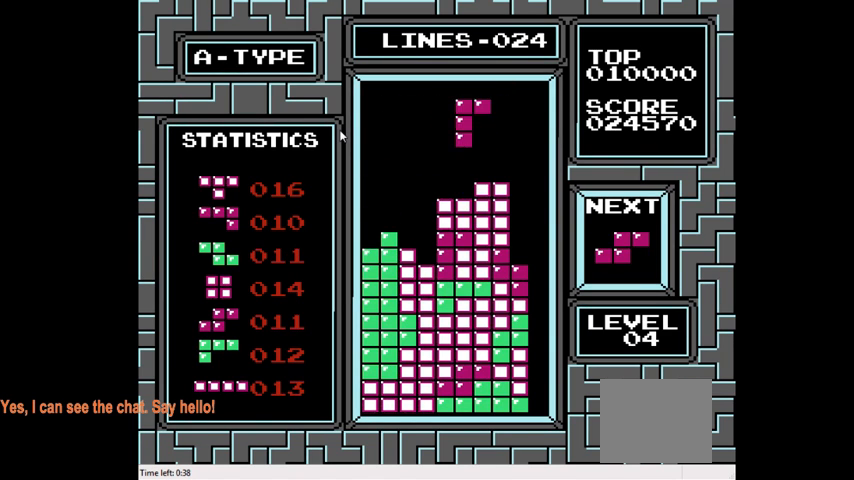
{"buttons": [], "right_stick": "center", "events": [[67, "CROSS", "up"], [400, "CIRCLE", "down"], [500, "CIRCLE", "up"]]}
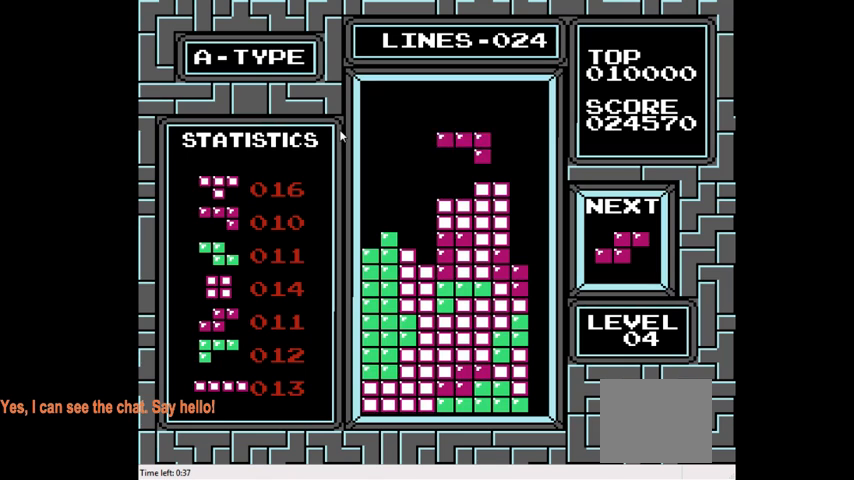
{"buttons": [], "right_stick": "center", "events": [[67, "CIRCLE", "down"], [200, "CIRCLE", "up"], [233, "DPAD_LEFT", "down"], [367, "DPAD_LEFT", "up"]]}
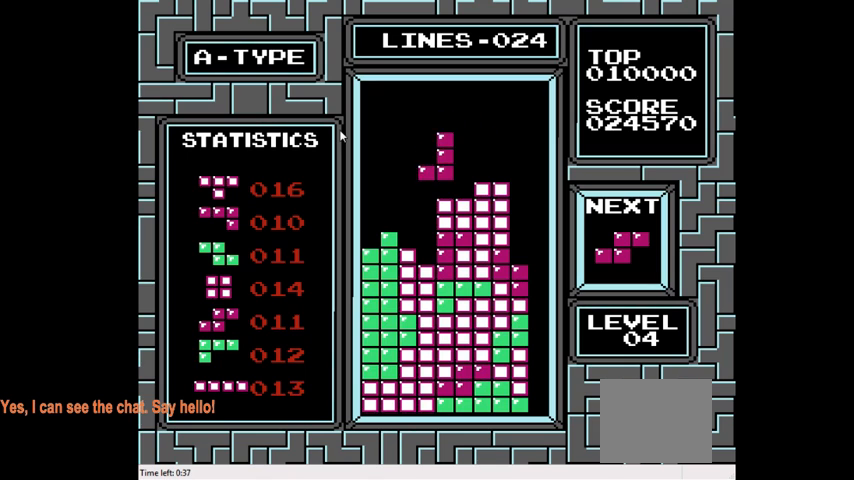
{"buttons": [], "right_stick": "center", "events": [[133, "DPAD_RIGHT", "down"], [233, "DPAD_RIGHT", "up"]]}
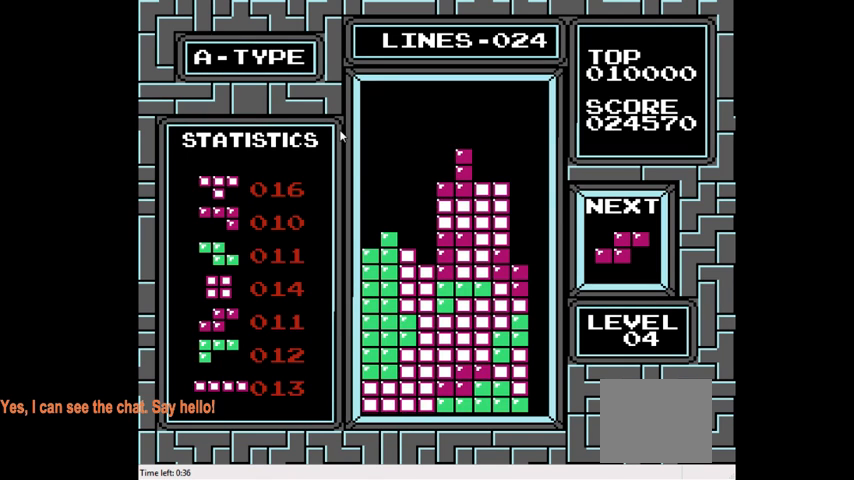
{"buttons": ["DPAD_LEFT"], "right_stick": "center", "events": [[433, "DPAD_LEFT", "down"]]}
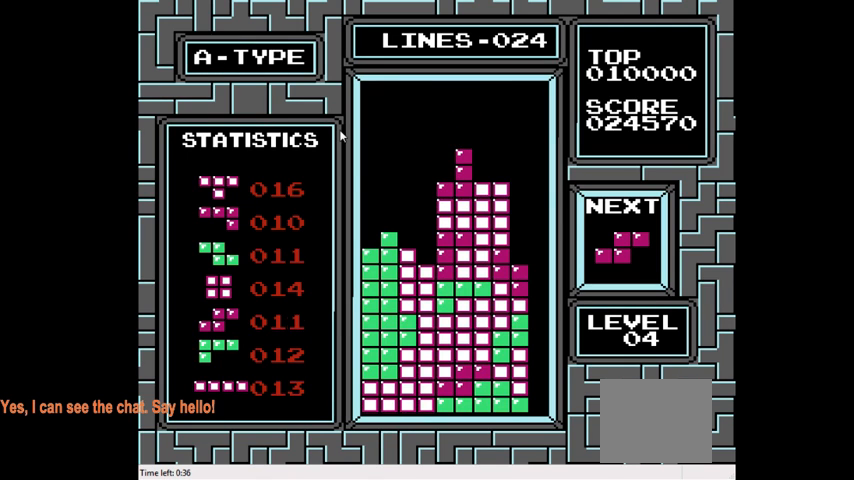
{"buttons": ["DPAD_LEFT"], "right_stick": "center", "events": [[233, "DPAD_LEFT", "up"], [400, "DPAD_LEFT", "down"]]}
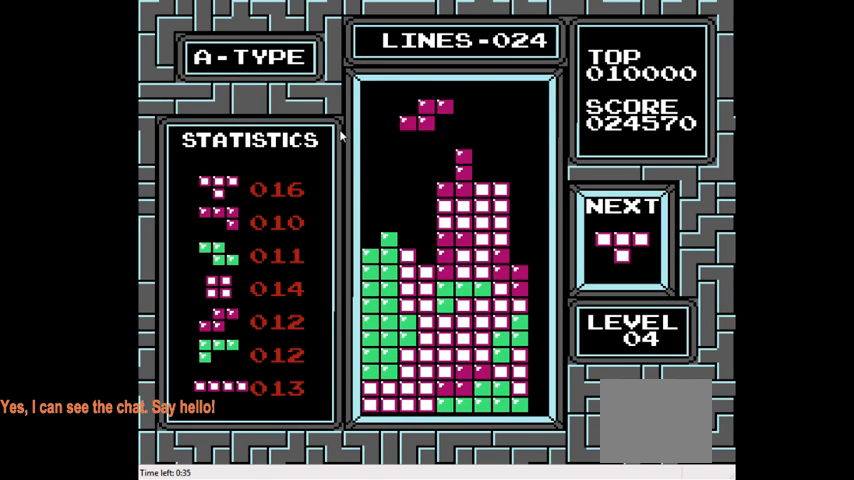
{"buttons": [], "right_stick": "center", "events": [[33, "CIRCLE", "down"], [67, "DPAD_LEFT", "up"], [167, "CIRCLE", "up"], [333, "DPAD_LEFT", "down"], [367, "DPAD_LEFT", "up"]]}
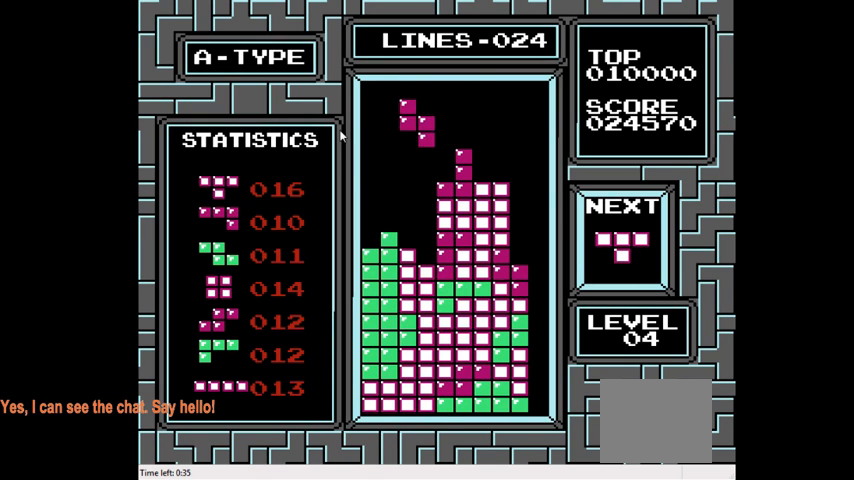
{"buttons": ["DPAD_DOWN"], "right_stick": "center", "events": [[367, "DPAD_DOWN", "down"]]}
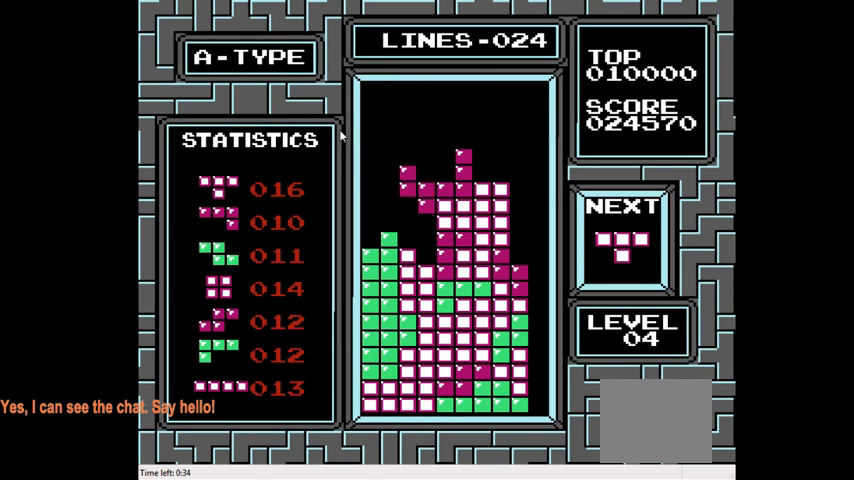
{"buttons": [], "right_stick": "center", "events": [[200, "DPAD_DOWN", "up"]]}
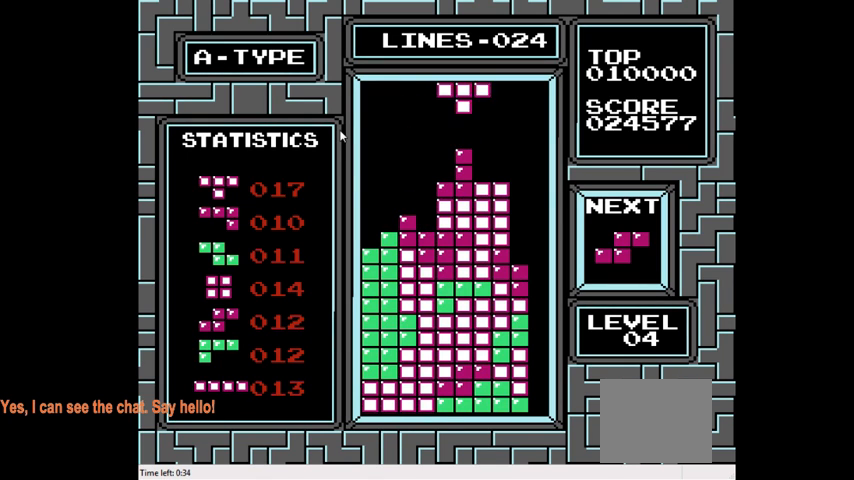
{"buttons": ["DPAD_LEFT"], "right_stick": "center", "events": [[167, "DPAD_LEFT", "down"], [300, "DPAD_LEFT", "up"], [467, "DPAD_LEFT", "down"]]}
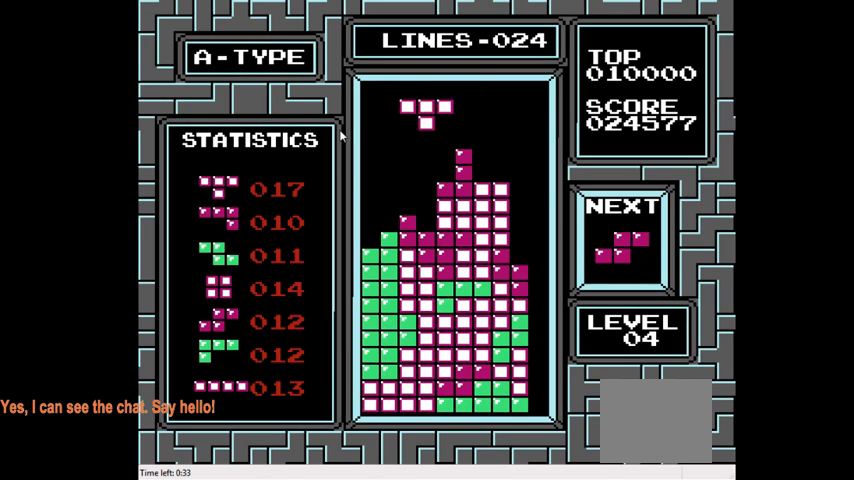
{"buttons": [], "right_stick": "center", "events": [[367, "DPAD_LEFT", "up"]]}
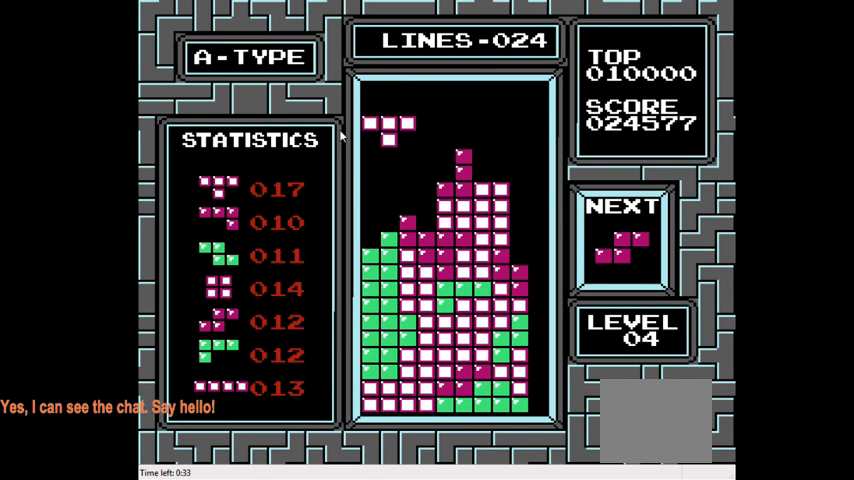
{"buttons": [], "right_stick": "center", "events": [[33, "CROSS", "down"], [133, "DPAD_LEFT", "down"], [167, "CROSS", "up"], [467, "DPAD_LEFT", "up"]]}
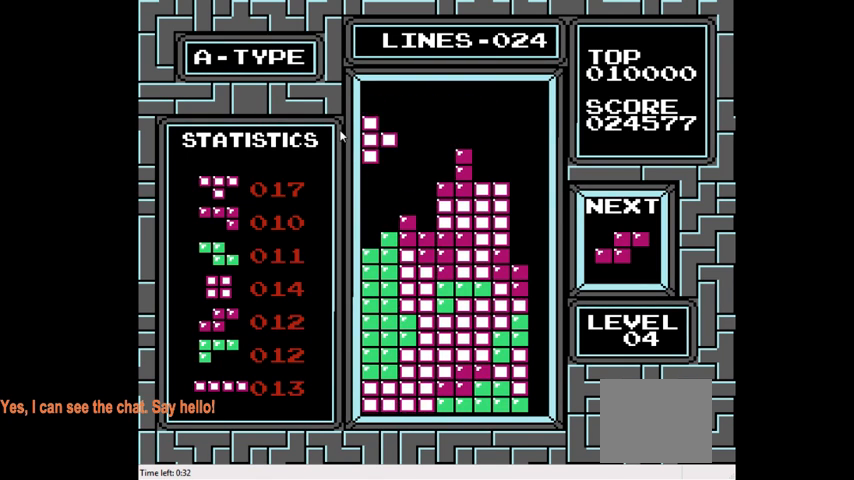
{"buttons": ["DPAD_DOWN"], "right_stick": "center", "events": [[300, "DPAD_DOWN", "down"]]}
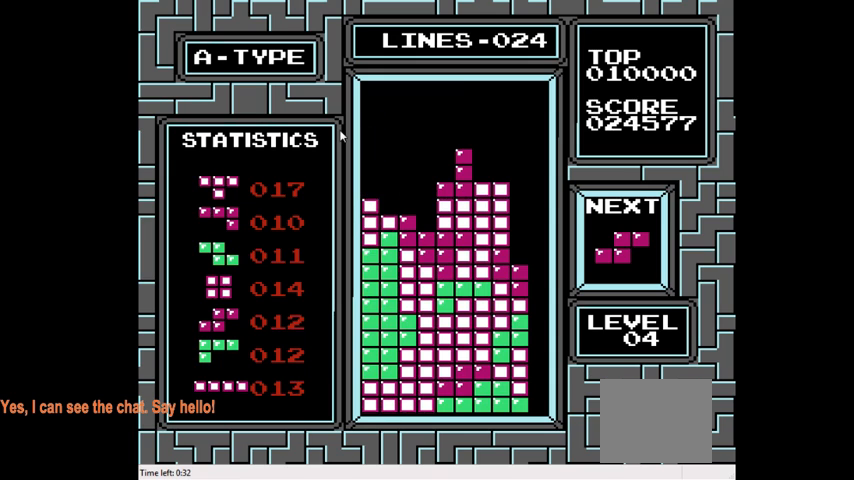
{"buttons": ["CIRCLE", "DPAD_LEFT"], "right_stick": "center", "events": [[100, "DPAD_DOWN", "up"], [233, "DPAD_LEFT", "down"], [400, "CIRCLE", "down"]]}
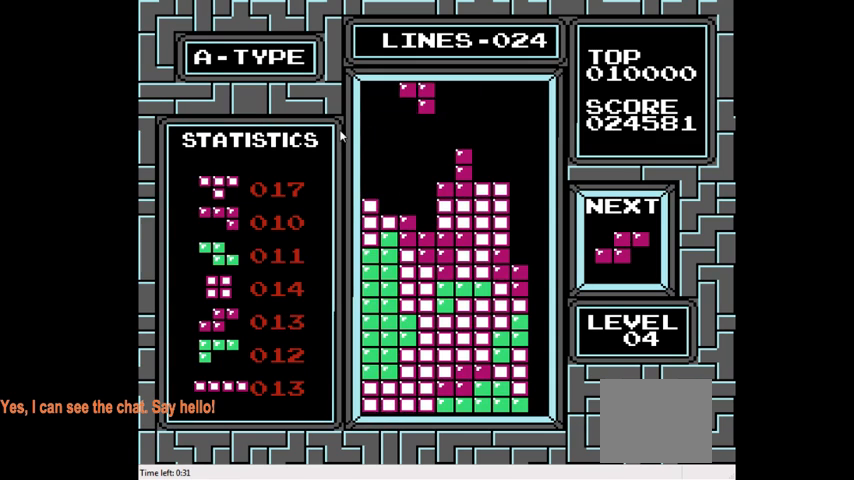
{"buttons": [], "right_stick": "center", "events": [[33, "CIRCLE", "up"], [33, "DPAD_LEFT", "up"]]}
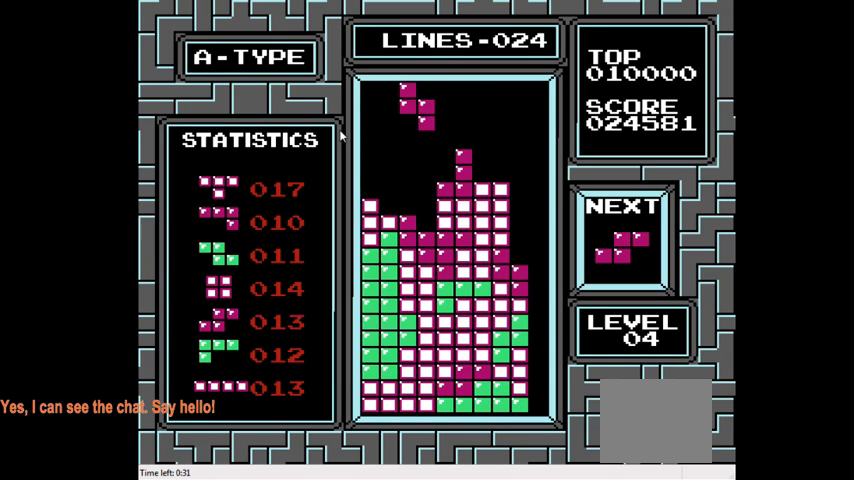
{"buttons": ["DPAD_DOWN"], "right_stick": "center", "events": [[367, "DPAD_DOWN", "down"]]}
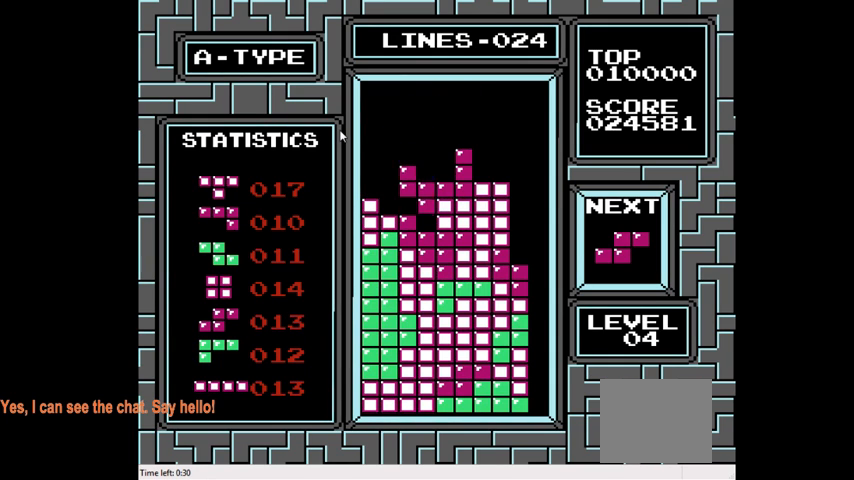
{"buttons": [], "right_stick": "center", "events": [[200, "DPAD_DOWN", "up"]]}
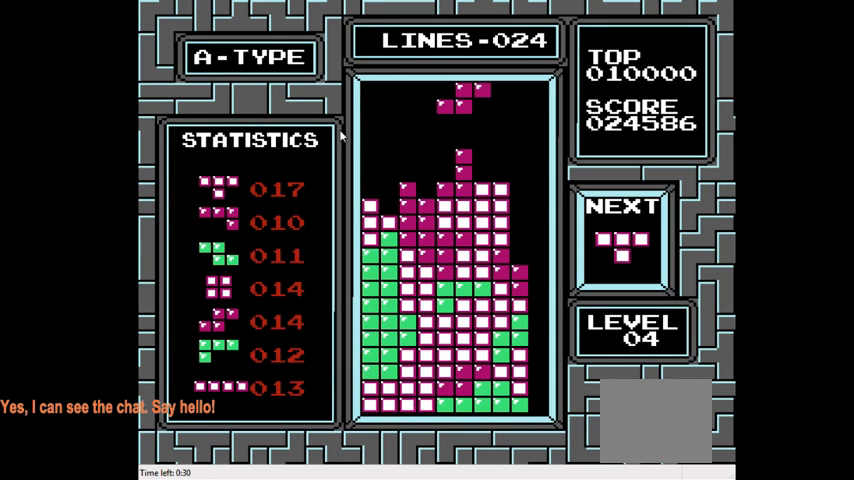
{"buttons": [], "right_stick": "center", "events": [[200, "DPAD_LEFT", "down"], [367, "DPAD_LEFT", "up"]]}